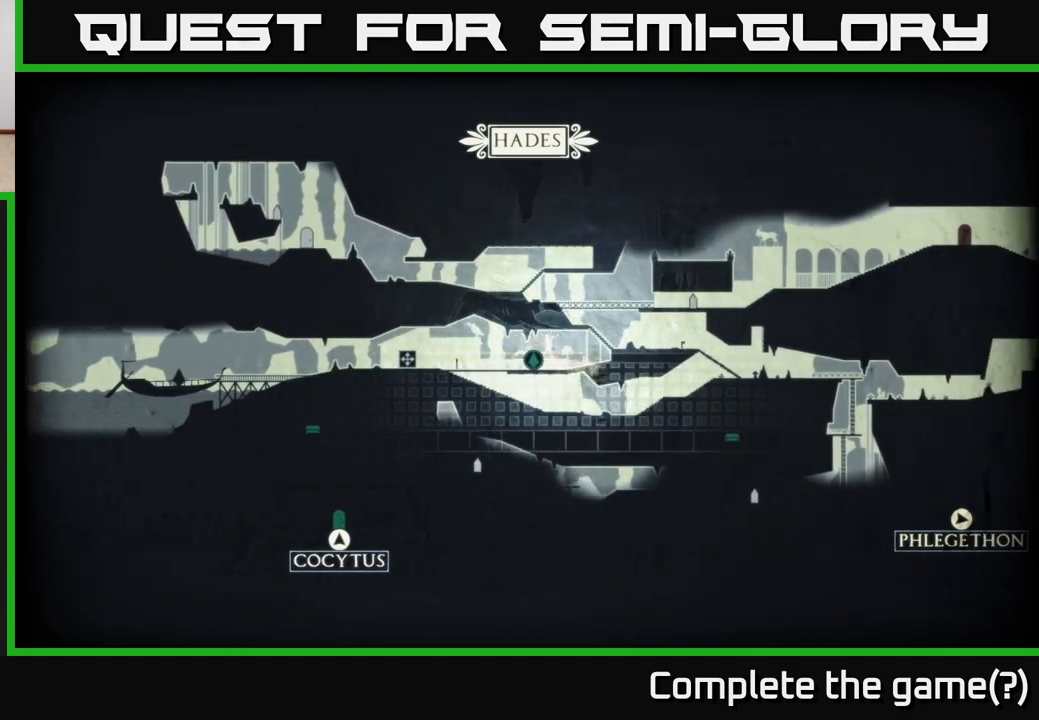
Gameplay with a controller (Xbox layout); each line is a JSON object with the inputs held at the frame after it. "events" lists button and stick changes between this image and that frame as [ms after this image, input, new state], when the widget could be followed in between.
{"buttons": [], "left_stick": "right", "right_stick": "center", "events": []}
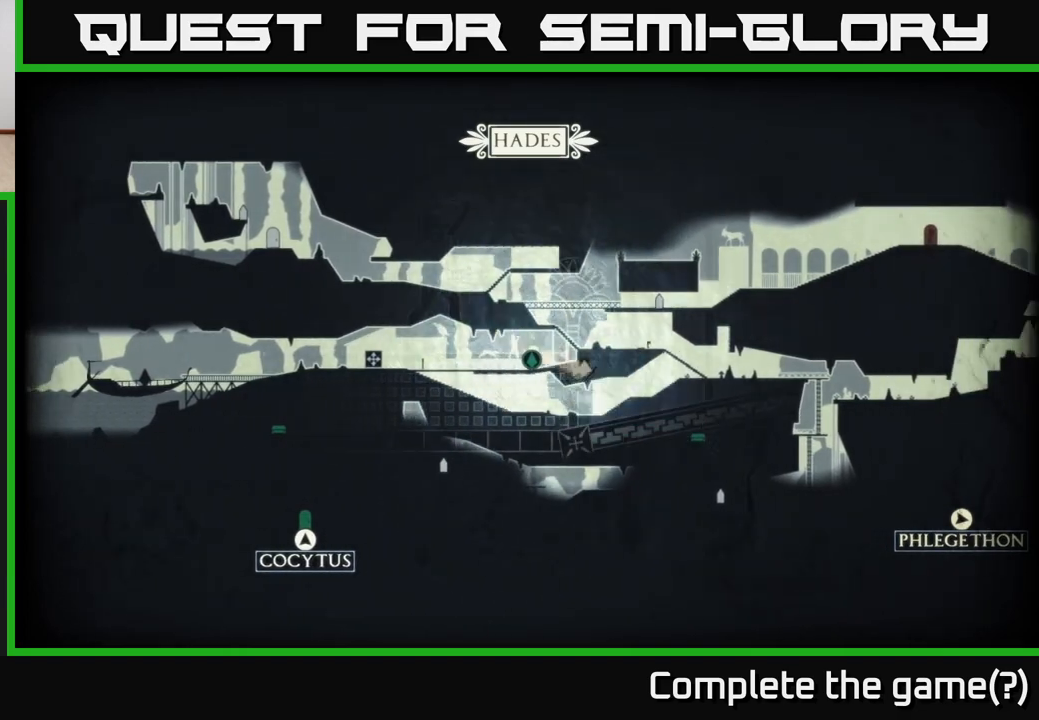
{"buttons": ["A"], "left_stick": "right", "right_stick": "center", "events": [[217, "A", "down"]]}
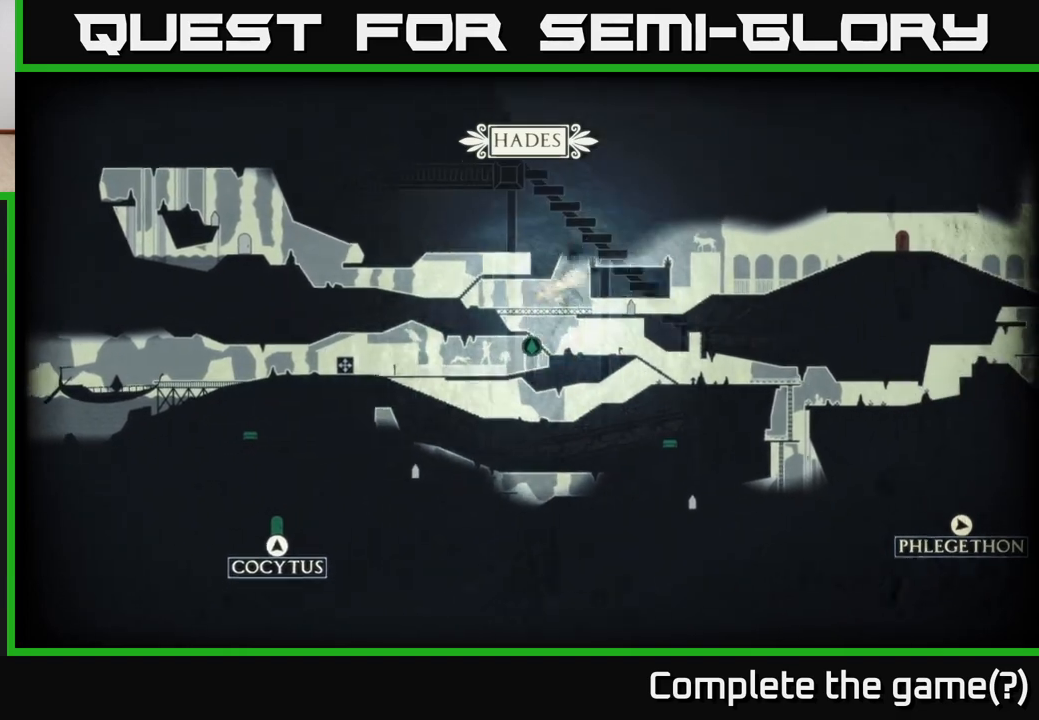
{"buttons": ["A"], "left_stick": "right", "right_stick": "center", "events": [[133, "A", "up"], [333, "A", "down"]]}
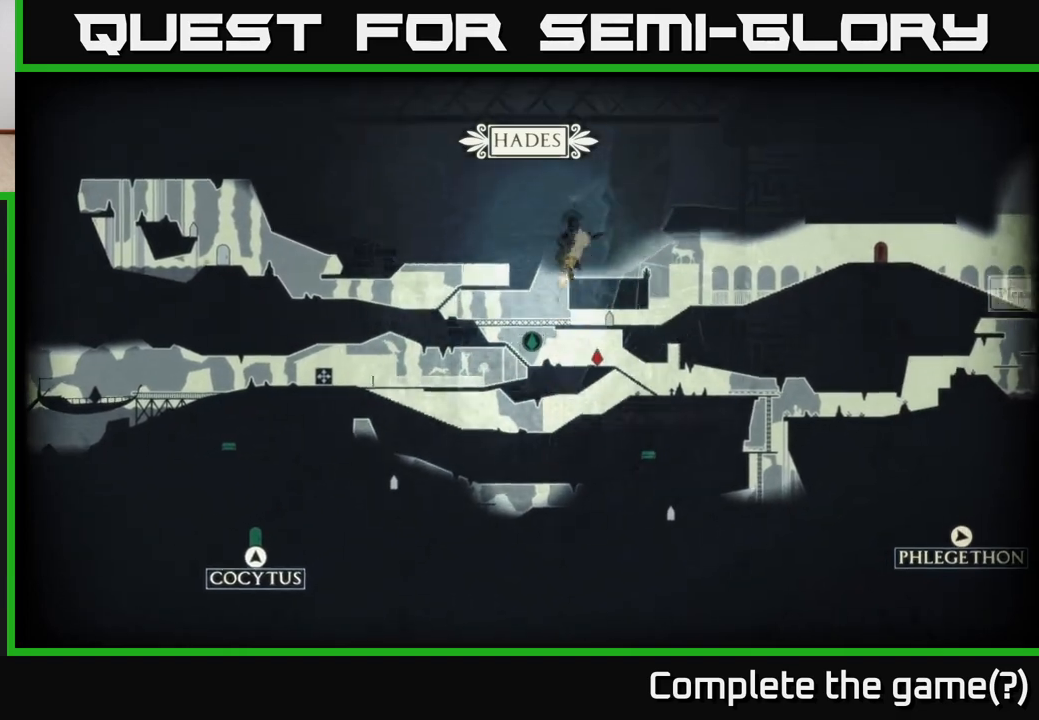
{"buttons": ["SELECT"], "left_stick": "right", "right_stick": "center", "events": [[33, "A", "up"], [417, "SELECT", "down"]]}
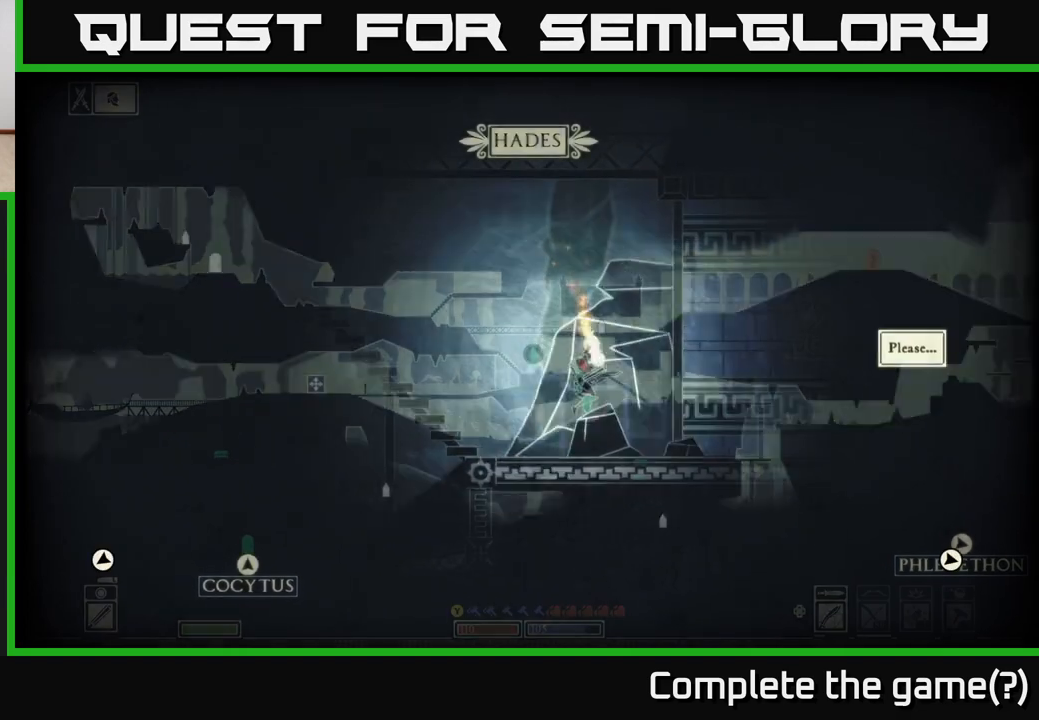
{"buttons": [], "left_stick": "center", "right_stick": "right", "events": [[50, "SELECT", "up"], [200, "left_stick", "center"], [333, "right_stick", "right"]]}
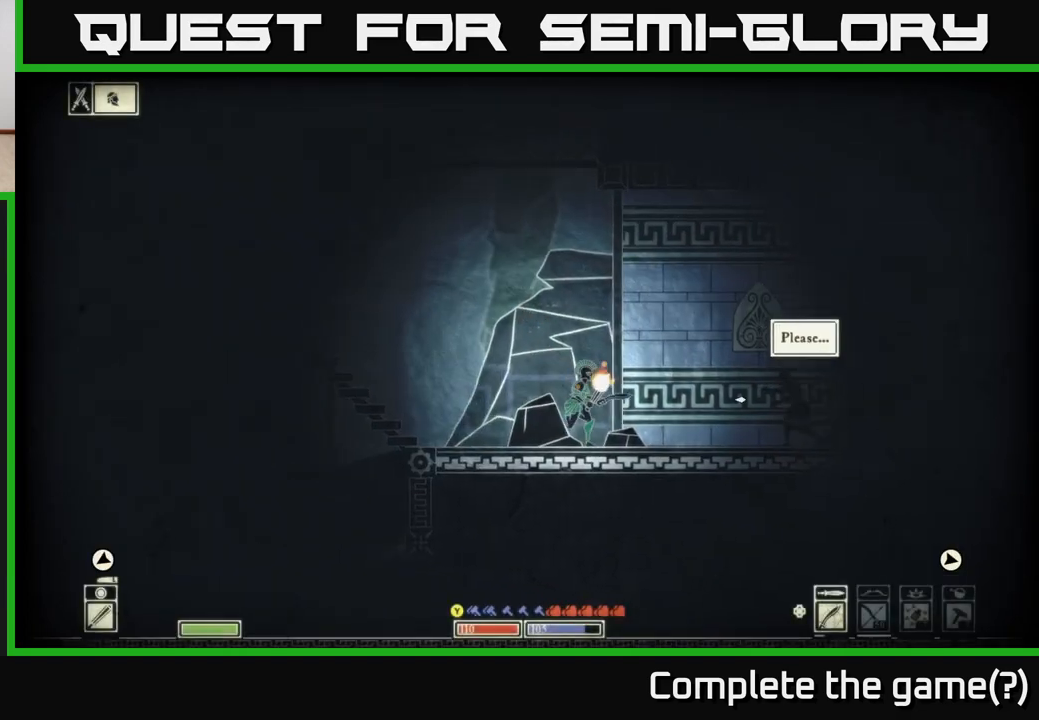
{"buttons": [], "left_stick": "center", "right_stick": "right", "events": [[50, "left_stick", "right"], [167, "R2", "down"], [283, "R2", "up"], [367, "left_stick", "center"]]}
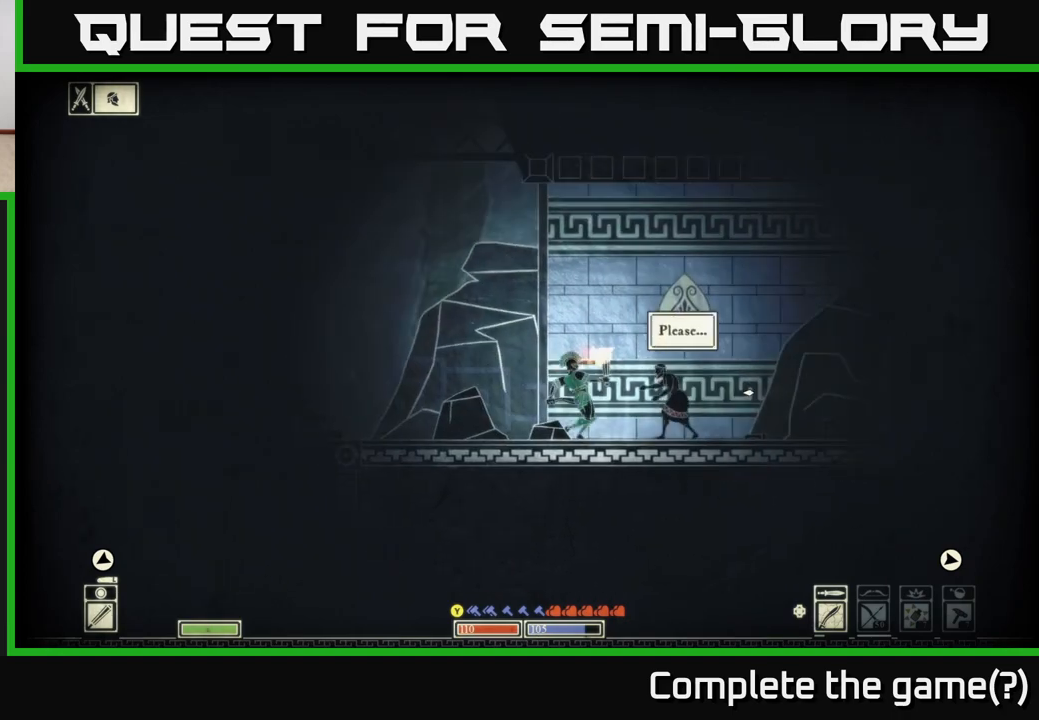
{"buttons": ["R2"], "left_stick": "right", "right_stick": "right", "events": [[183, "left_stick", "left"], [450, "left_stick", "right"], [500, "R2", "down"]]}
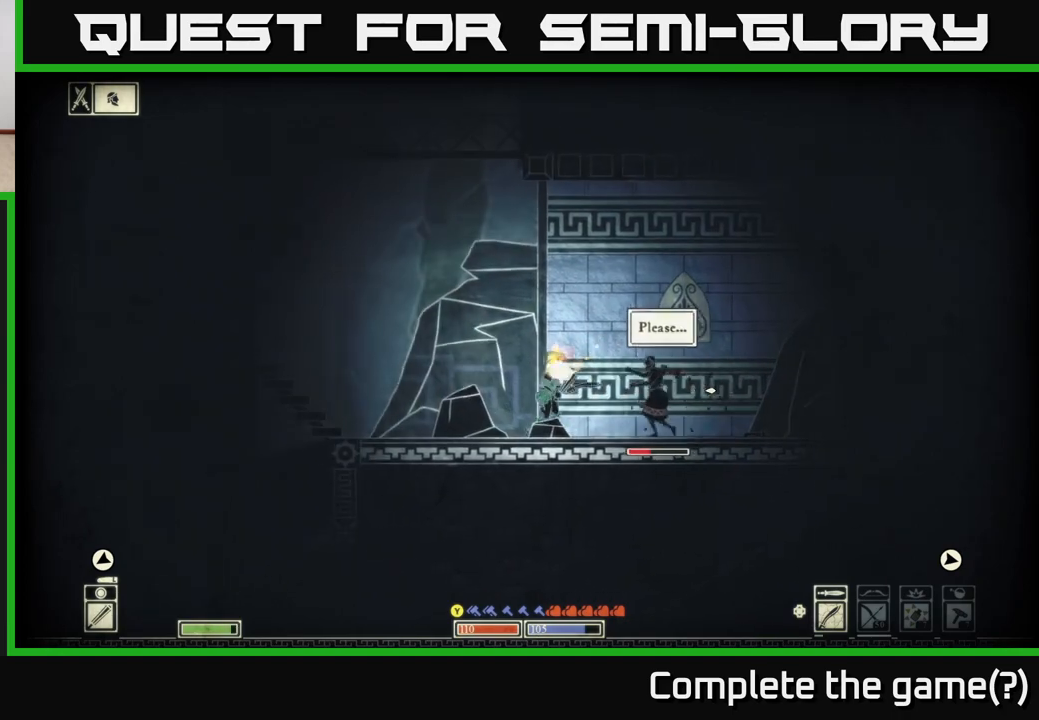
{"buttons": [], "left_stick": "right", "right_stick": "right", "events": [[83, "R2", "up"], [83, "left_stick", "center"], [133, "left_stick", "left"], [433, "left_stick", "right"]]}
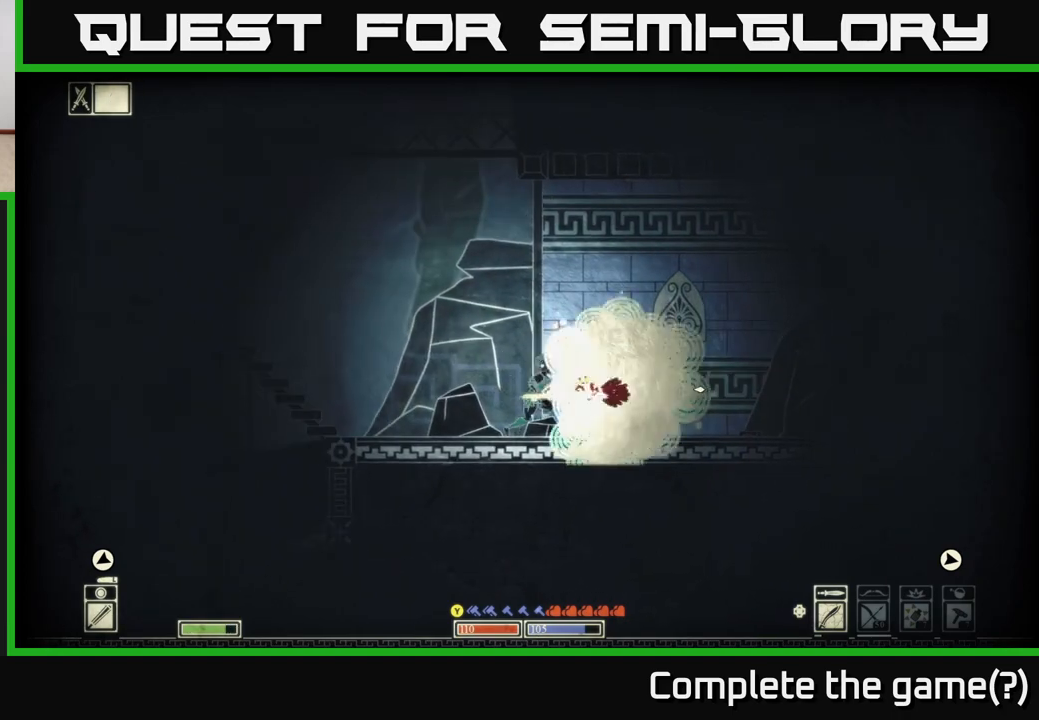
{"buttons": [], "left_stick": "right", "right_stick": "right", "events": []}
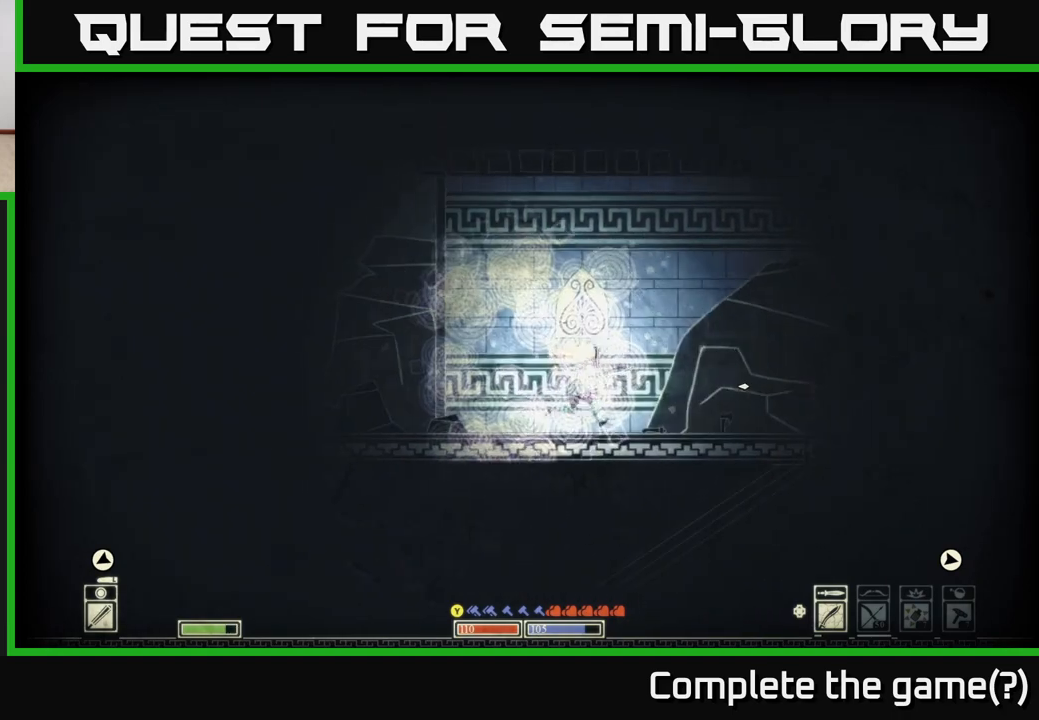
{"buttons": [], "left_stick": "center", "right_stick": "center", "events": [[100, "right_stick", "center"], [400, "left_stick", "center"]]}
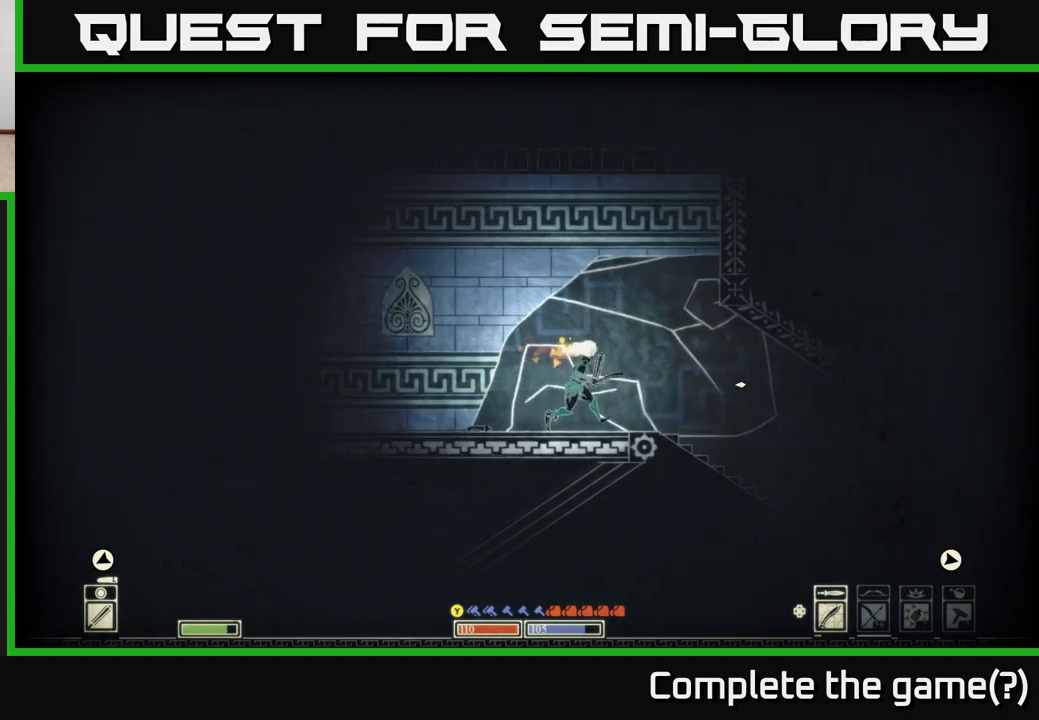
{"buttons": ["X"], "left_stick": "center", "right_stick": "center", "events": [[17, "X", "down"], [100, "X", "up"], [133, "left_stick", "left"], [333, "left_stick", "center"], [400, "X", "down"]]}
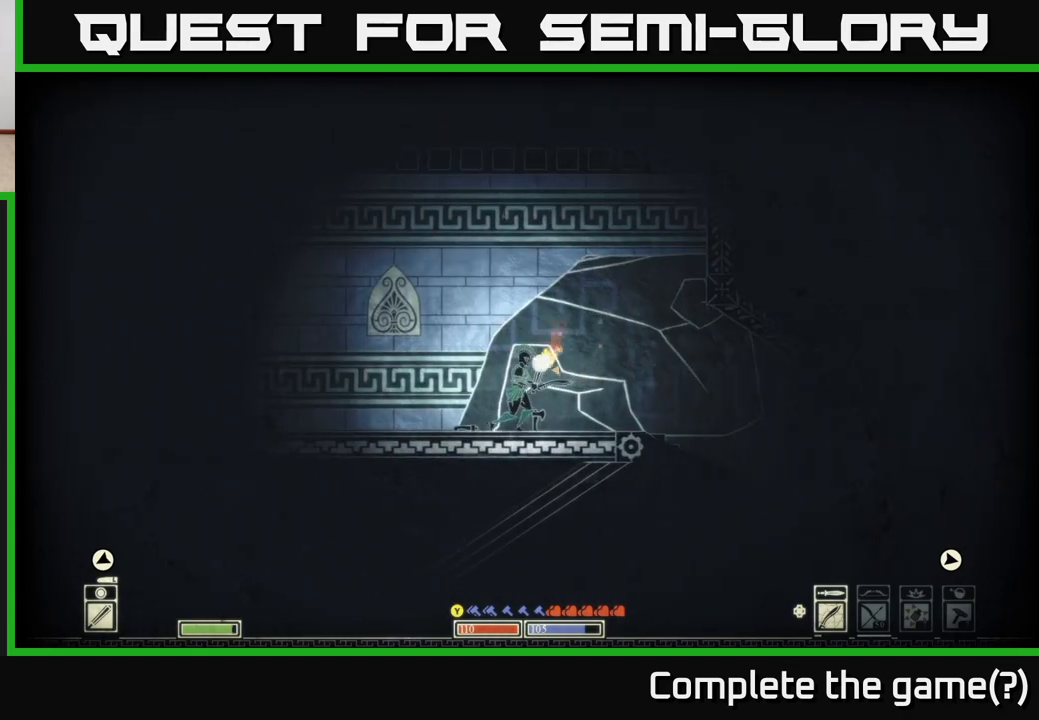
{"buttons": [], "left_stick": "right", "right_stick": "center", "events": [[100, "X", "up"], [250, "left_stick", "down"], [500, "left_stick", "right"]]}
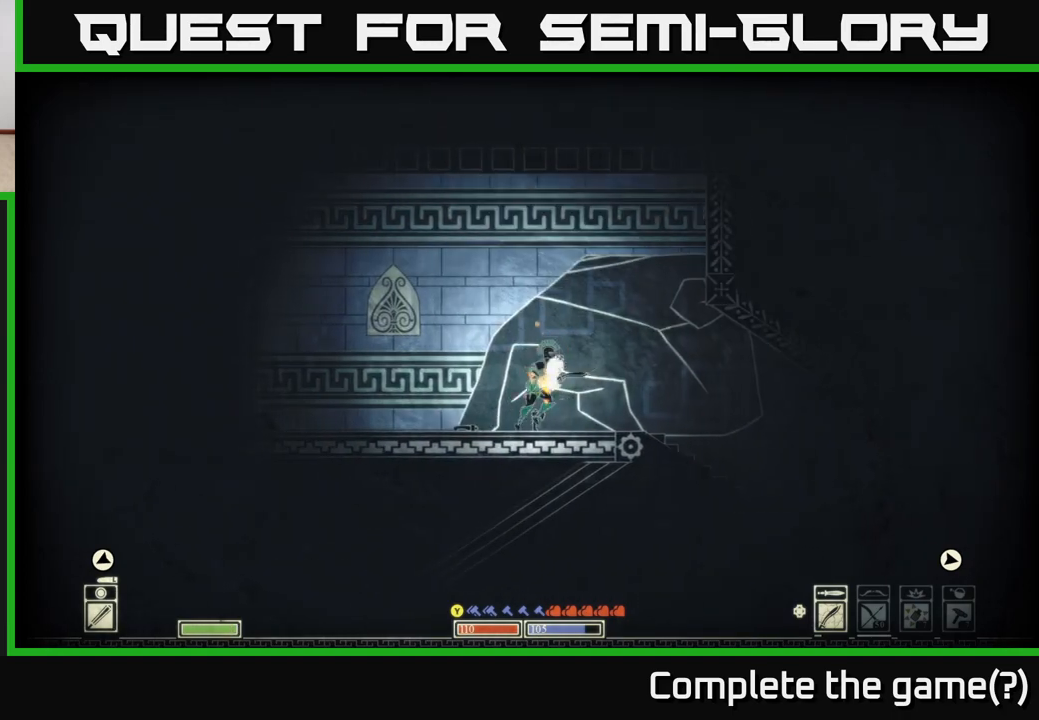
{"buttons": [], "left_stick": "right", "right_stick": "right", "events": [[300, "right_stick", "right"]]}
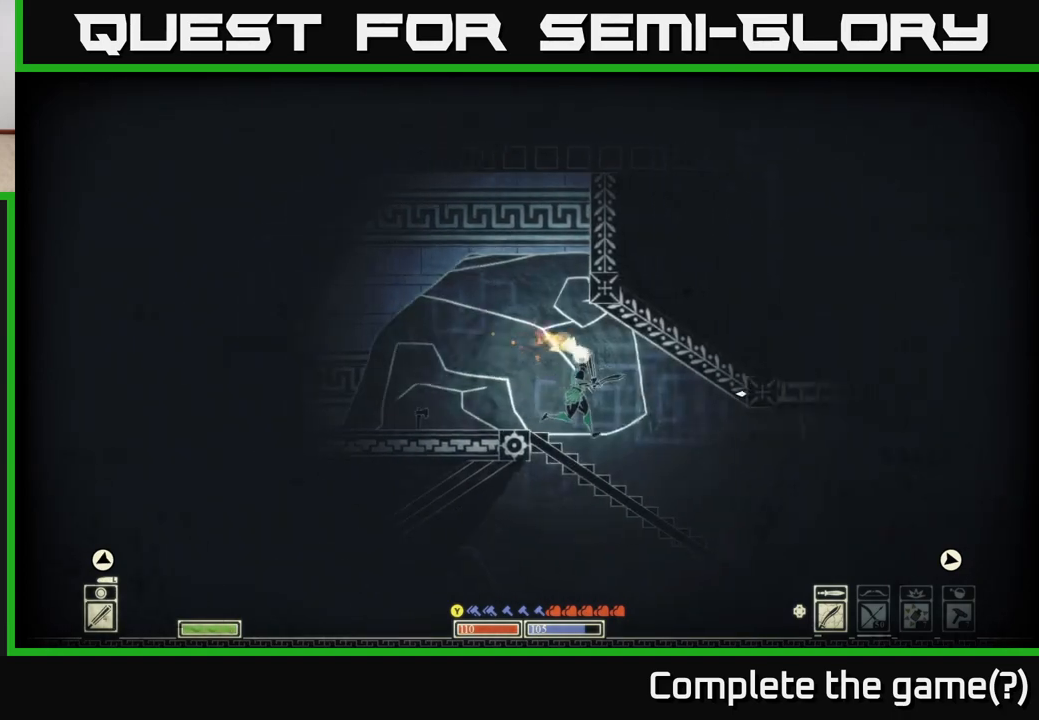
{"buttons": [], "left_stick": "right", "right_stick": "right", "events": [[150, "left_stick", "center"], [417, "left_stick", "right"]]}
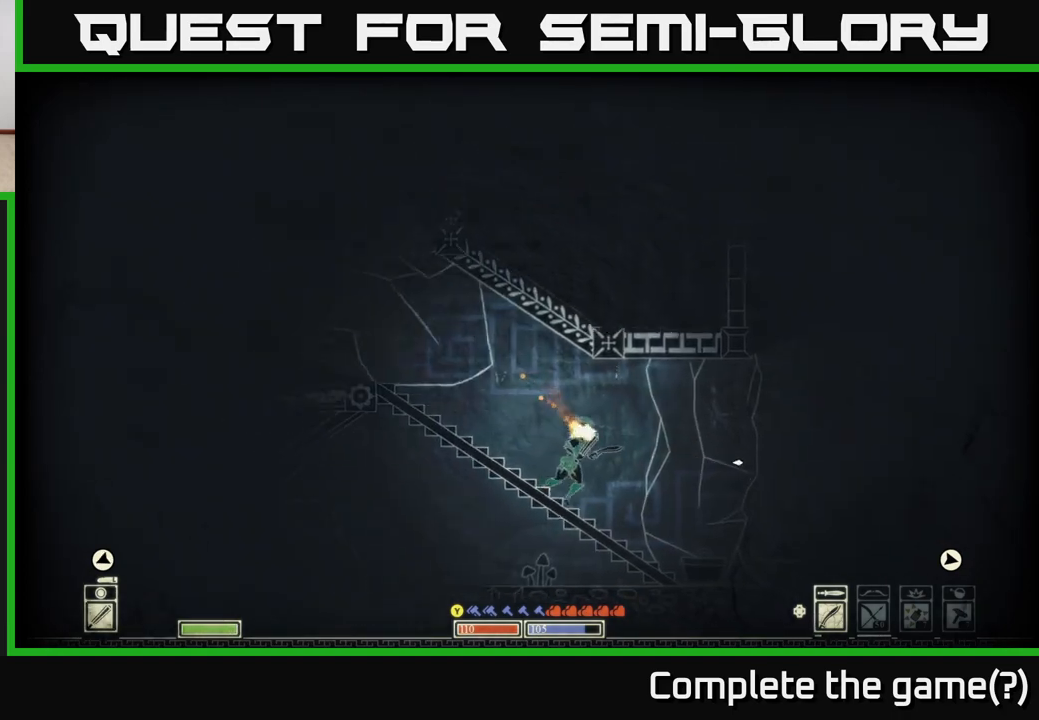
{"buttons": [], "left_stick": "center", "right_stick": "center", "events": [[367, "right_stick", "center"], [450, "left_stick", "center"]]}
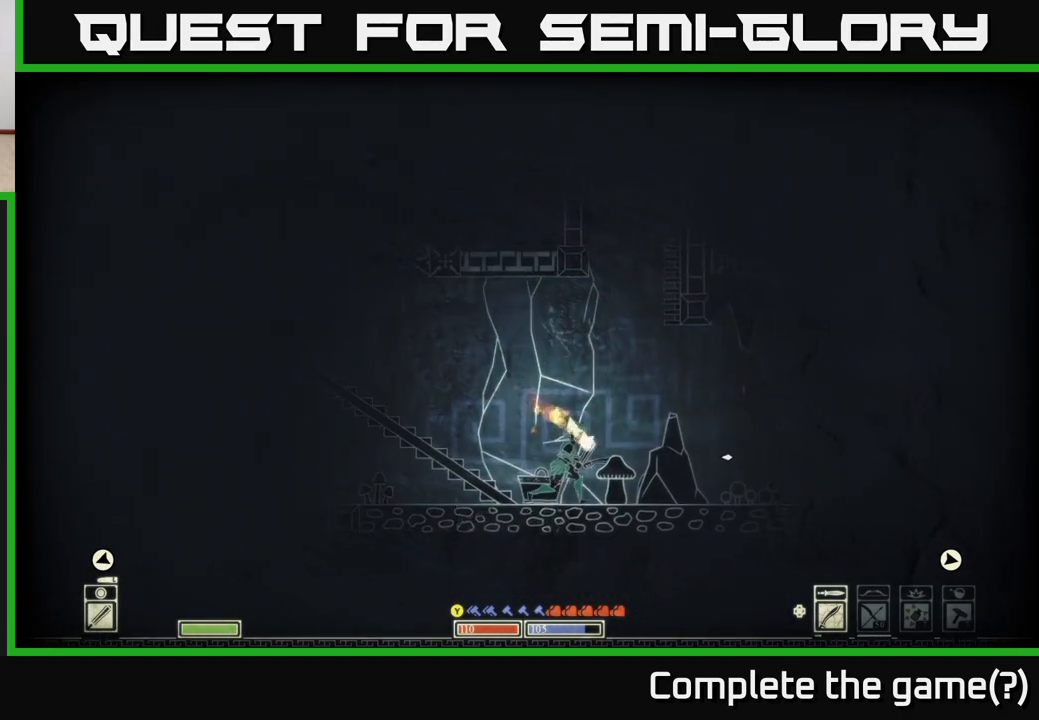
{"buttons": [], "left_stick": "right", "right_stick": "center", "events": [[133, "left_stick", "right"]]}
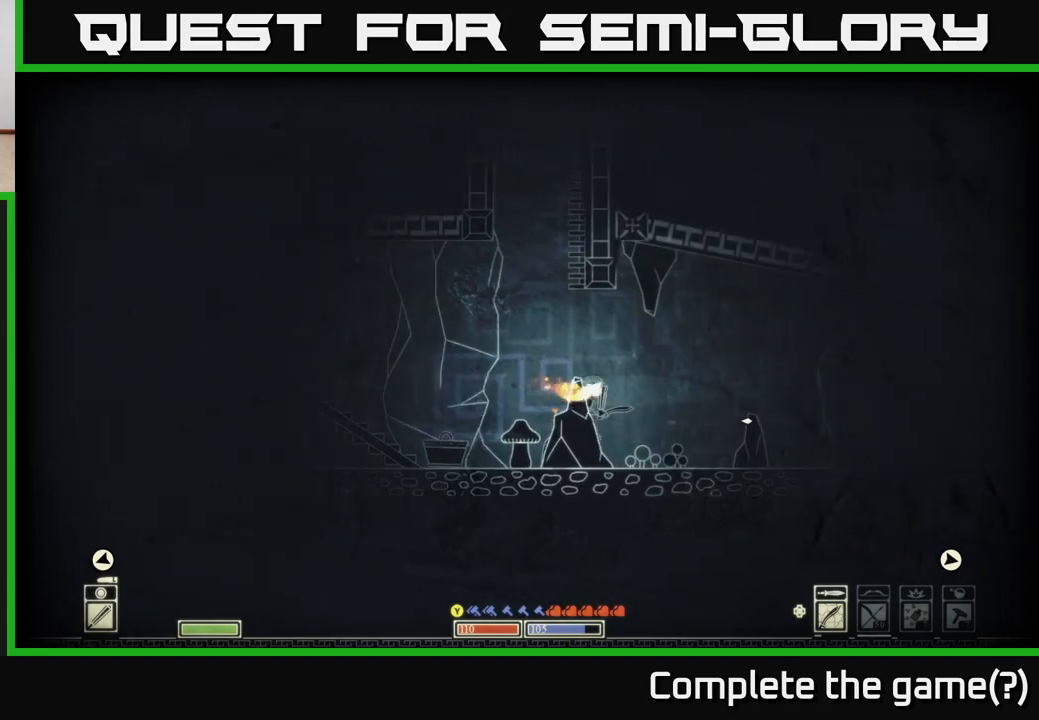
{"buttons": [], "left_stick": "left", "right_stick": "down-left", "events": [[183, "left_stick", "center"], [300, "left_stick", "left"], [383, "right_stick", "down-left"]]}
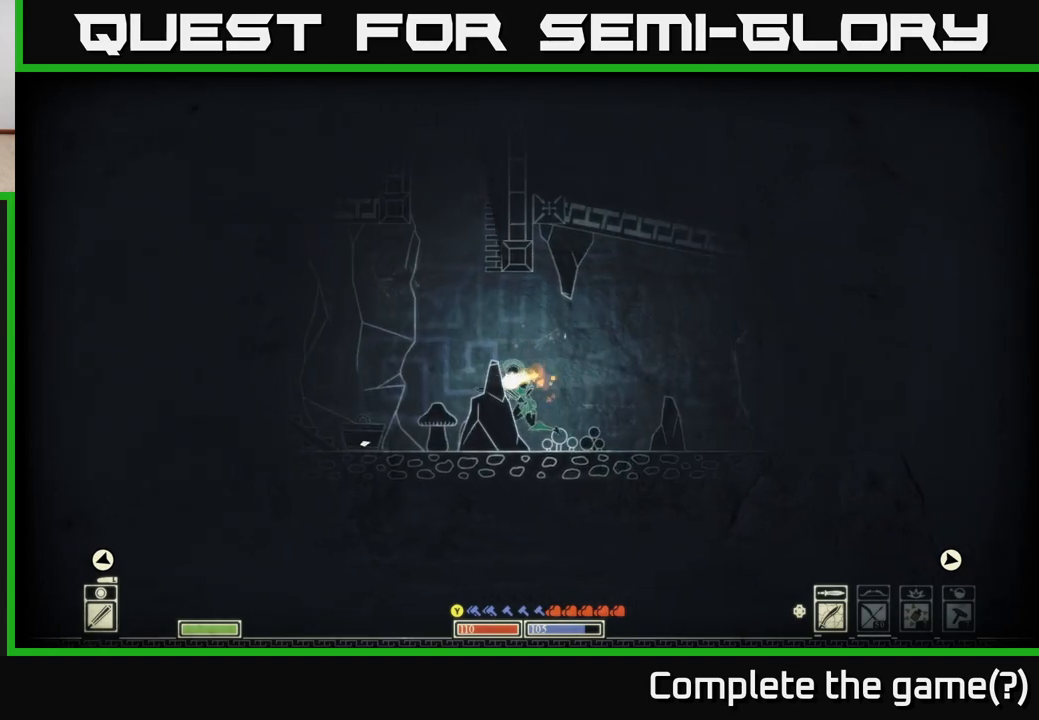
{"buttons": [], "left_stick": "left", "right_stick": "down-left", "events": [[33, "R2", "down"], [150, "R2", "up"]]}
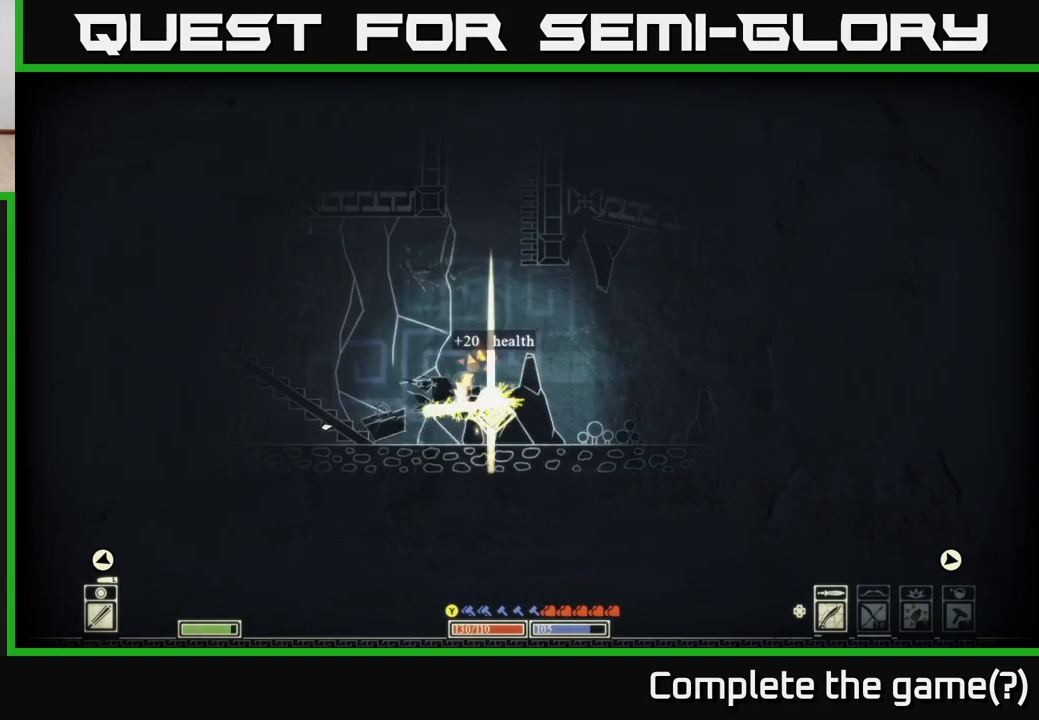
{"buttons": [], "left_stick": "left", "right_stick": "down-left", "events": [[217, "R2", "down"], [267, "R2", "up"], [283, "left_stick", "center"], [450, "left_stick", "left"]]}
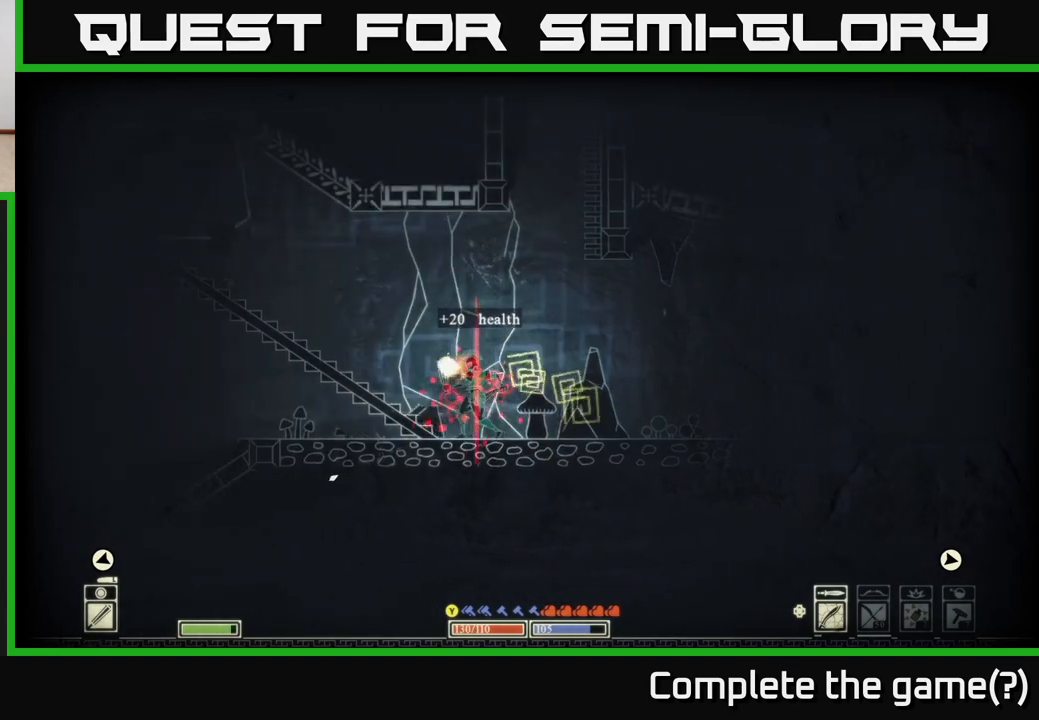
{"buttons": [], "left_stick": "center", "right_stick": "right", "events": [[17, "right_stick", "center"], [100, "right_stick", "right"], [133, "left_stick", "right"], [450, "left_stick", "center"]]}
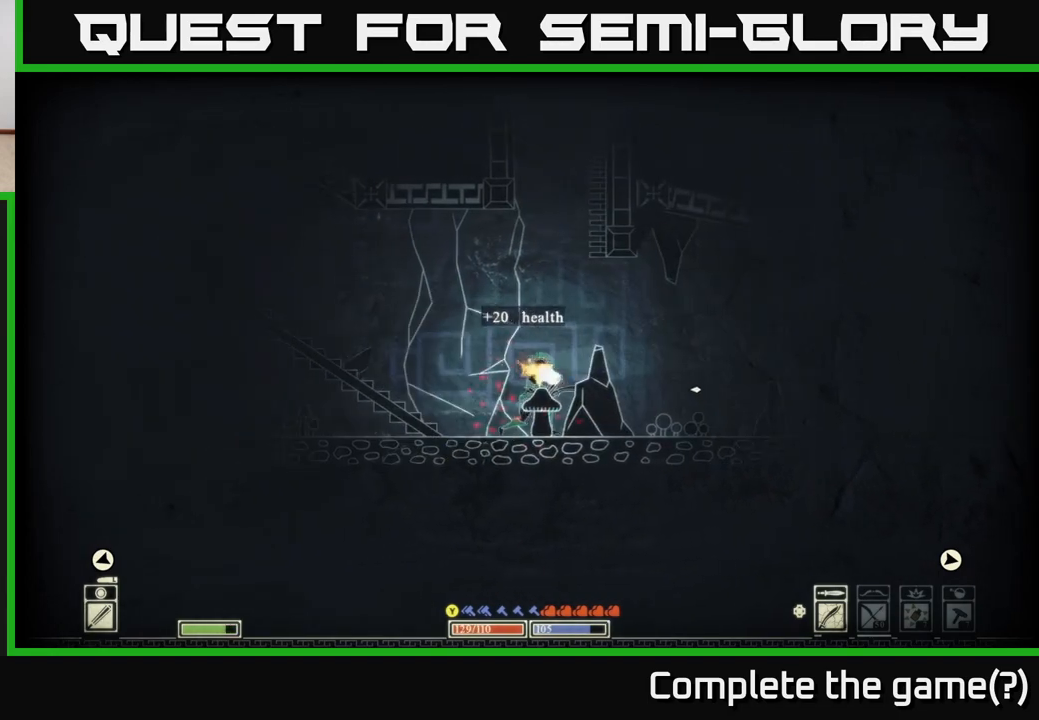
{"buttons": [], "left_stick": "left", "right_stick": "down-right", "events": [[200, "R2", "down"], [200, "right_stick", "down-right"], [267, "left_stick", "left"], [300, "R2", "up"]]}
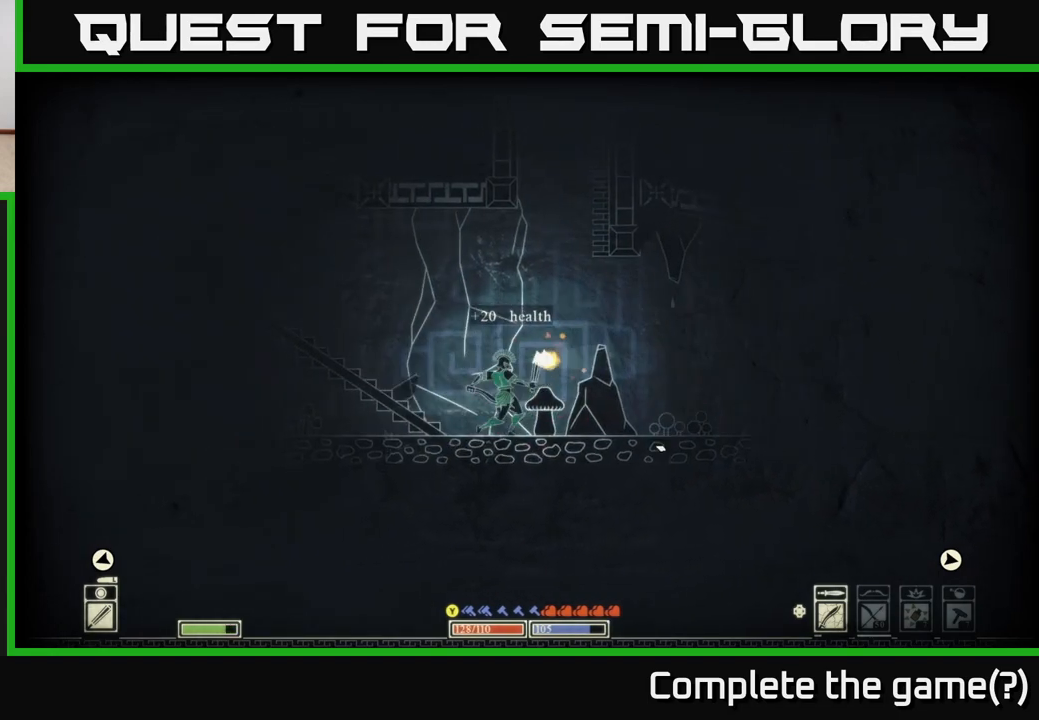
{"buttons": [], "left_stick": "right", "right_stick": "right", "events": [[100, "left_stick", "center"], [100, "right_stick", "right"], [233, "left_stick", "right"]]}
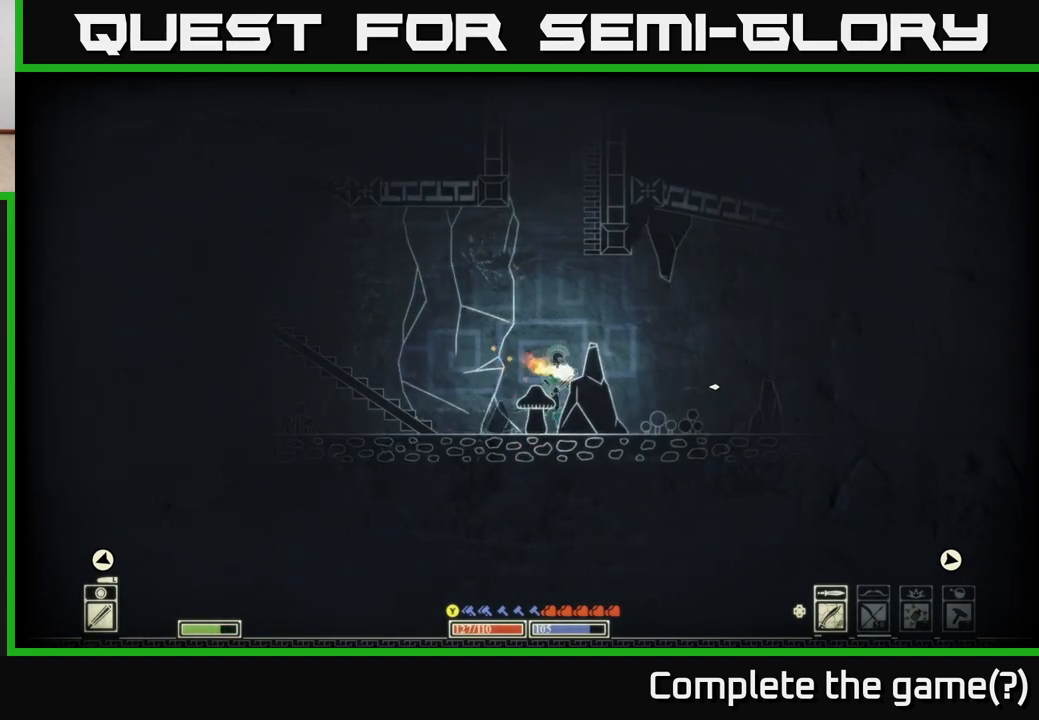
{"buttons": [], "left_stick": "right", "right_stick": "right", "events": [[33, "right_stick", "center"], [333, "right_stick", "right"]]}
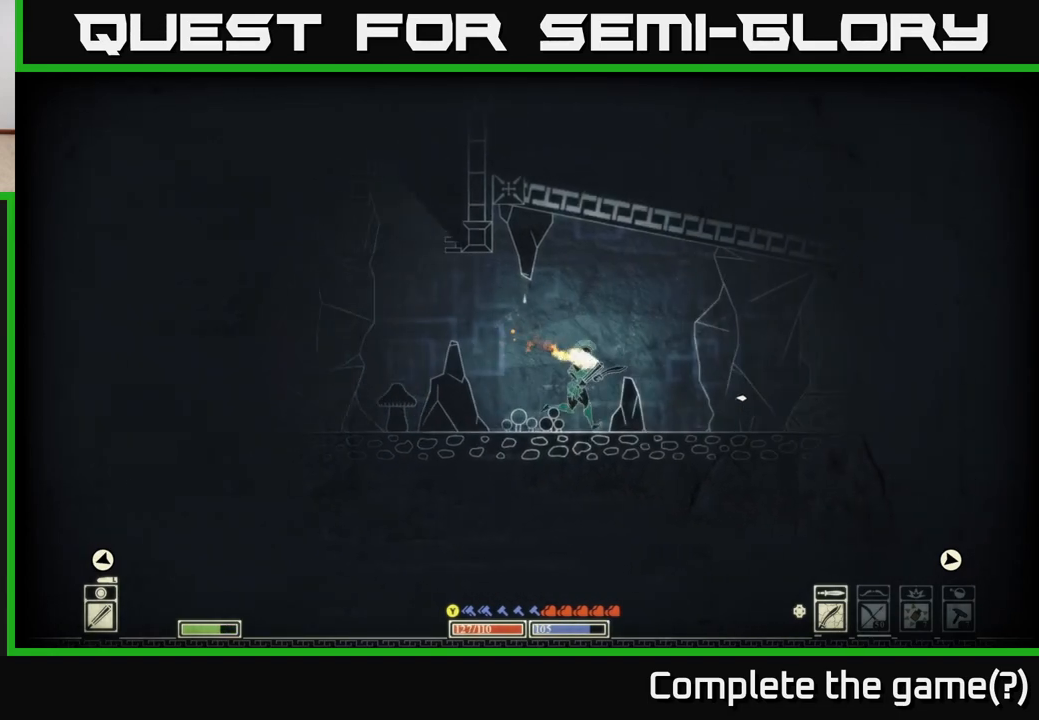
{"buttons": ["SELECT"], "left_stick": "center", "right_stick": "center", "events": [[233, "left_stick", "center"], [267, "right_stick", "center"], [367, "SELECT", "down"]]}
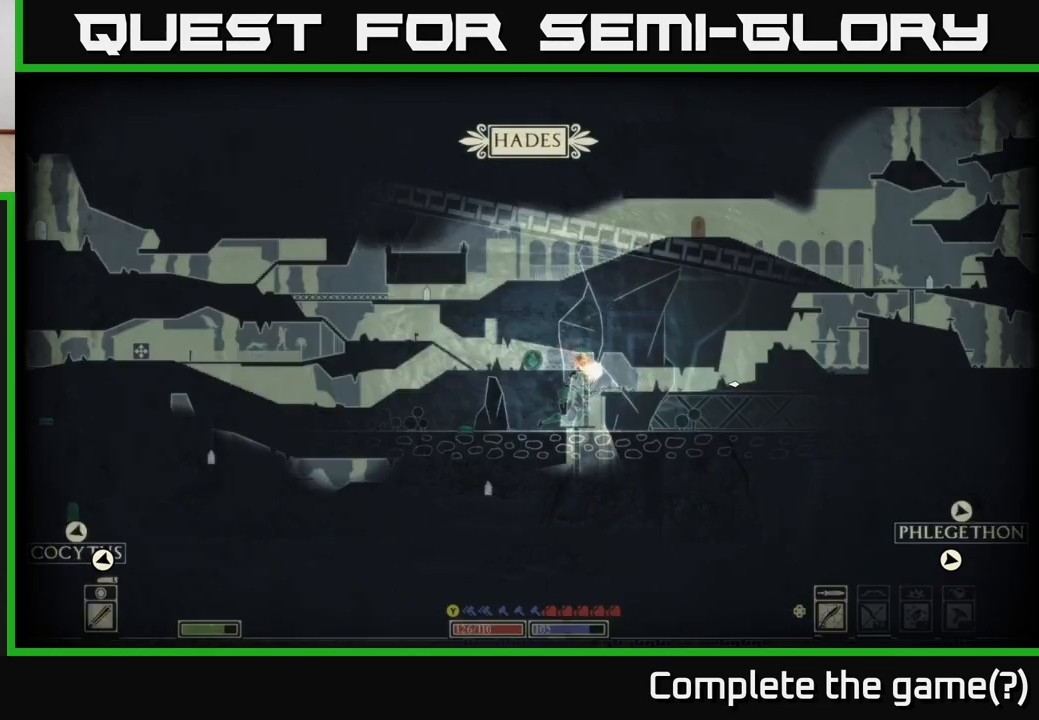
{"buttons": [], "left_stick": "right", "right_stick": "center", "events": [[33, "SELECT", "up"], [300, "left_stick", "right"]]}
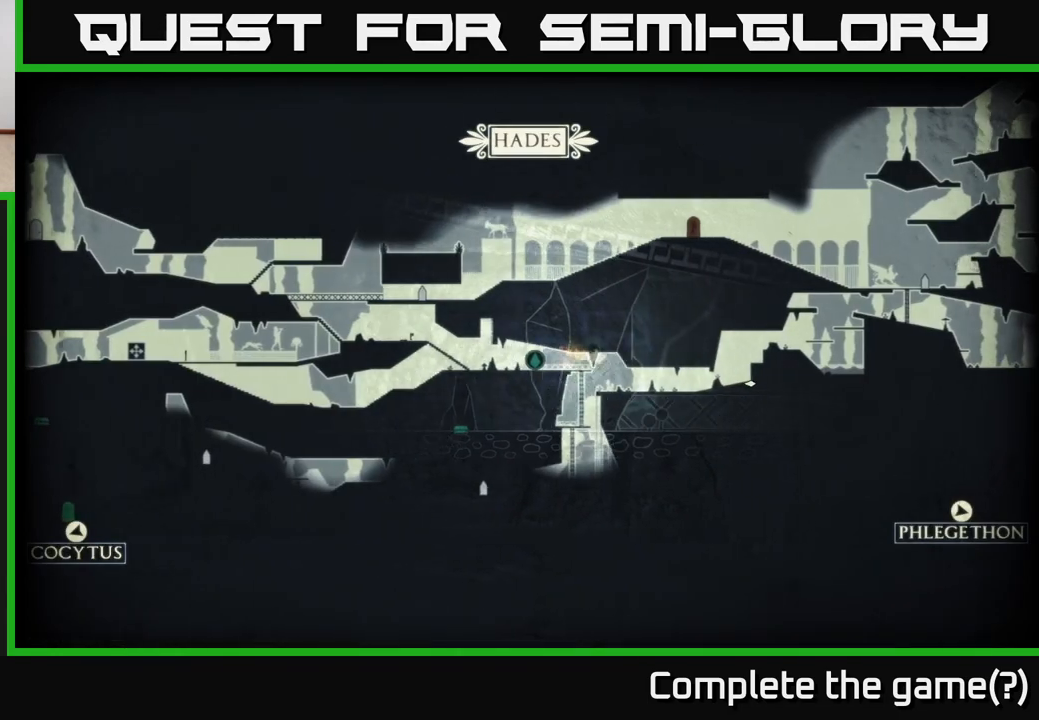
{"buttons": [], "left_stick": "right", "right_stick": "center", "events": [[333, "left_stick", "center"], [400, "left_stick", "right"]]}
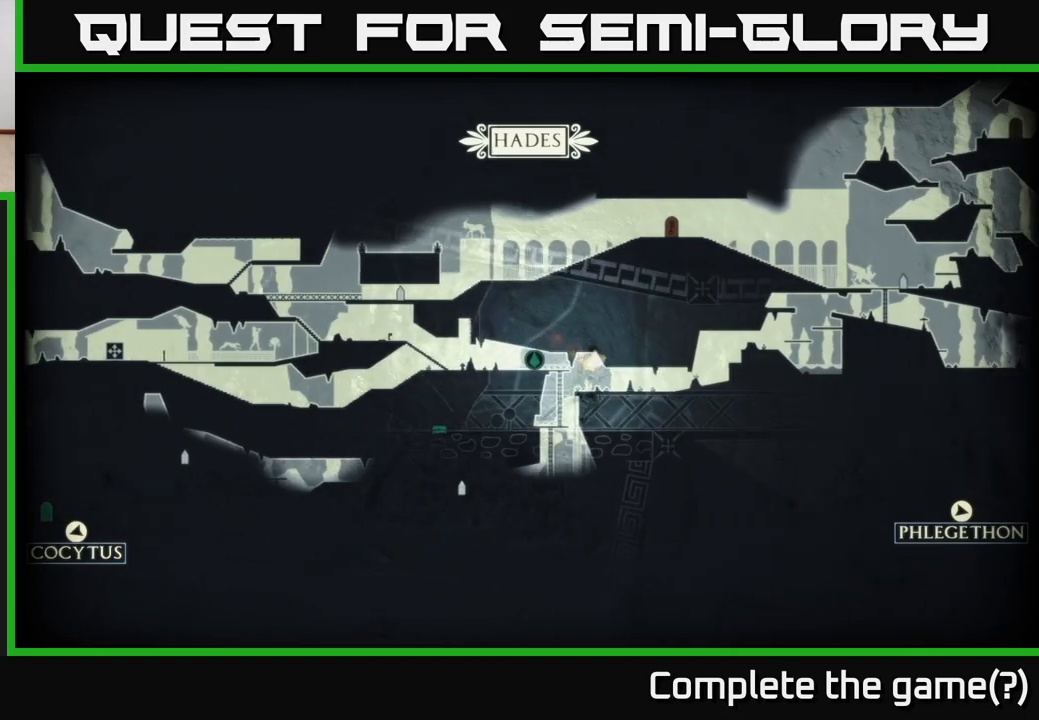
{"buttons": [], "left_stick": "right", "right_stick": "center", "events": [[383, "left_stick", "center"], [483, "left_stick", "right"]]}
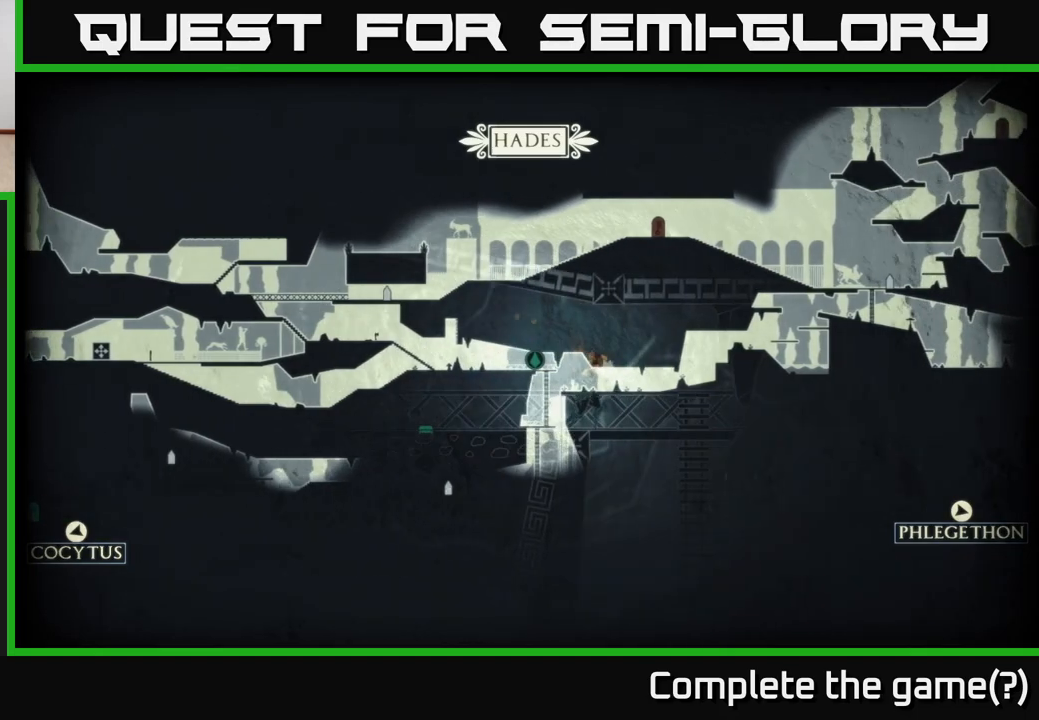
{"buttons": [], "left_stick": "down", "right_stick": "center", "events": [[150, "SELECT", "down"], [267, "SELECT", "up"], [333, "left_stick", "center"], [467, "left_stick", "down"]]}
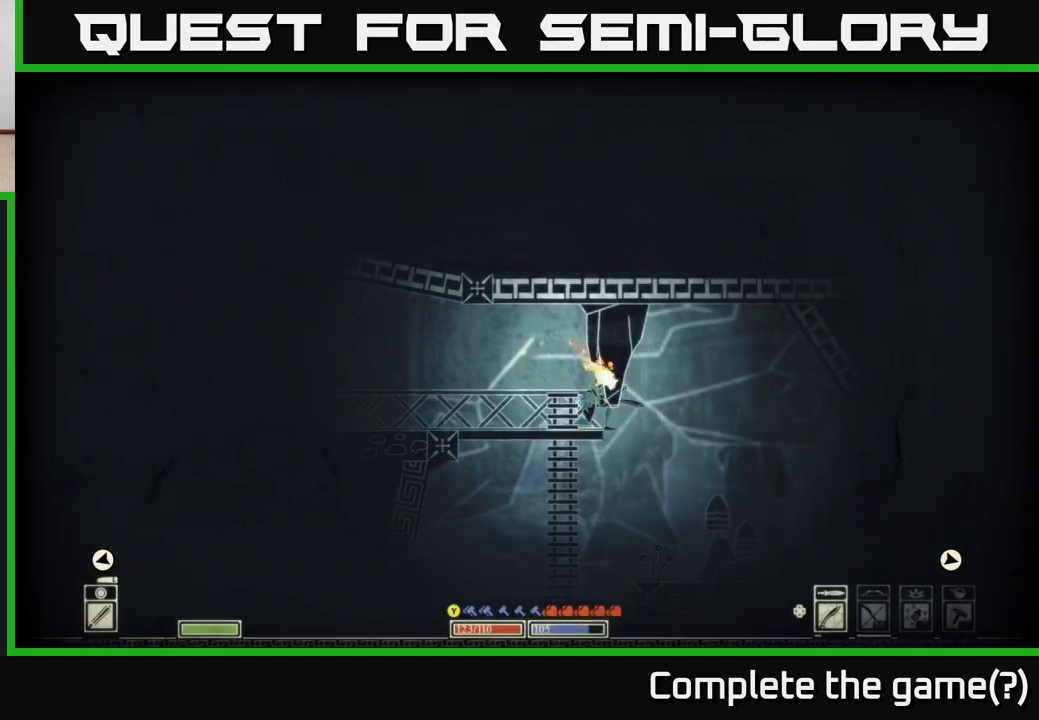
{"buttons": [], "left_stick": "center", "right_stick": "center", "events": [[50, "A", "down"], [200, "A", "up"], [350, "left_stick", "left"], [450, "left_stick", "center"]]}
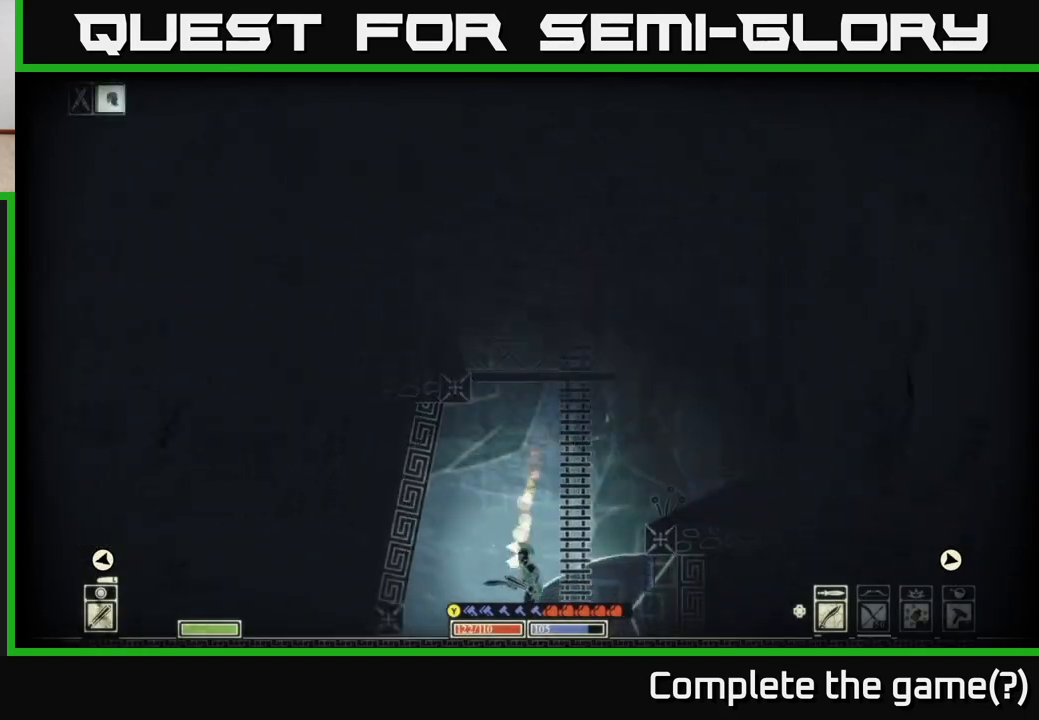
{"buttons": [], "left_stick": "center", "right_stick": "center", "events": [[17, "left_stick", "down"], [150, "A", "down"], [283, "A", "up"], [483, "left_stick", "center"]]}